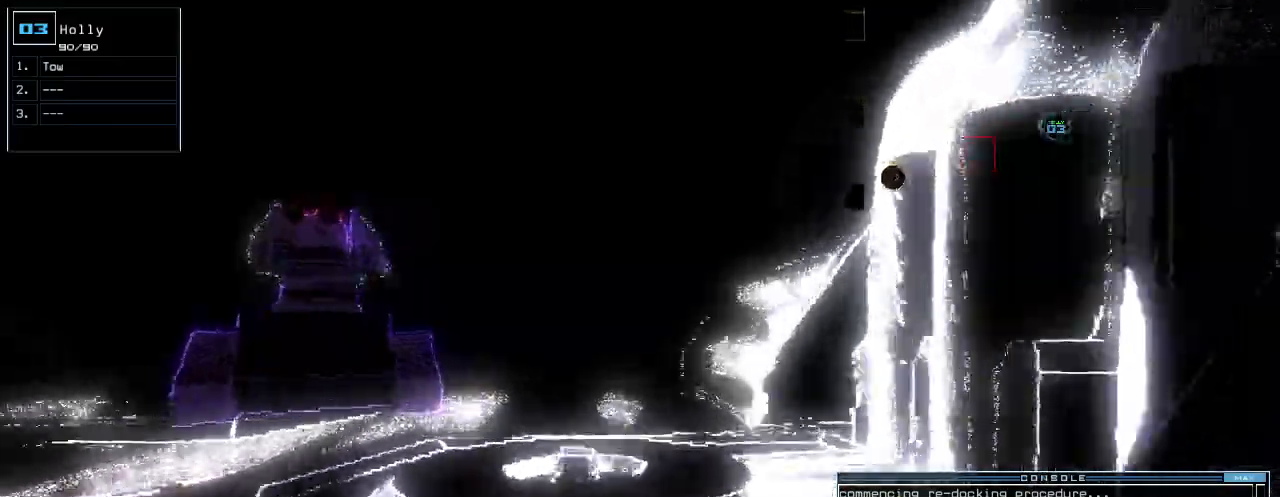
Gameplay with keyboard; each line is a JSON object with the keys held at the frame after it. "events" lists presses ("down") and releases ("up") of ".", "0", "1", "2", "3", "4", "5", "6", "7", "8", "9", "a", "b", "backspace", "c", "caps_lock", "comma", "ctrl_l", "ctrl_r", "d", "down", "e", "equals", "escape", "f", "g", "h", "i", "j", "k", "l", "left", "m", "minus", "n", "o", "p", "q", "quote", "r", "return", "right", "s", "semicolon", "shift_l", "shift_r", "space", "t", "tab", "tilde", "u", "up", "v", "w", "x", "y" and "z" between this image and that frame as [ms after this image, input, new state], when the widget could be followed in between. No other keys are recorded. Mouse input is not recorded.
{"keys": ["up"], "events": [[140, "right", "down"], [160, "right", "up"], [360, "left", "down"], [420, "left", "up"]]}
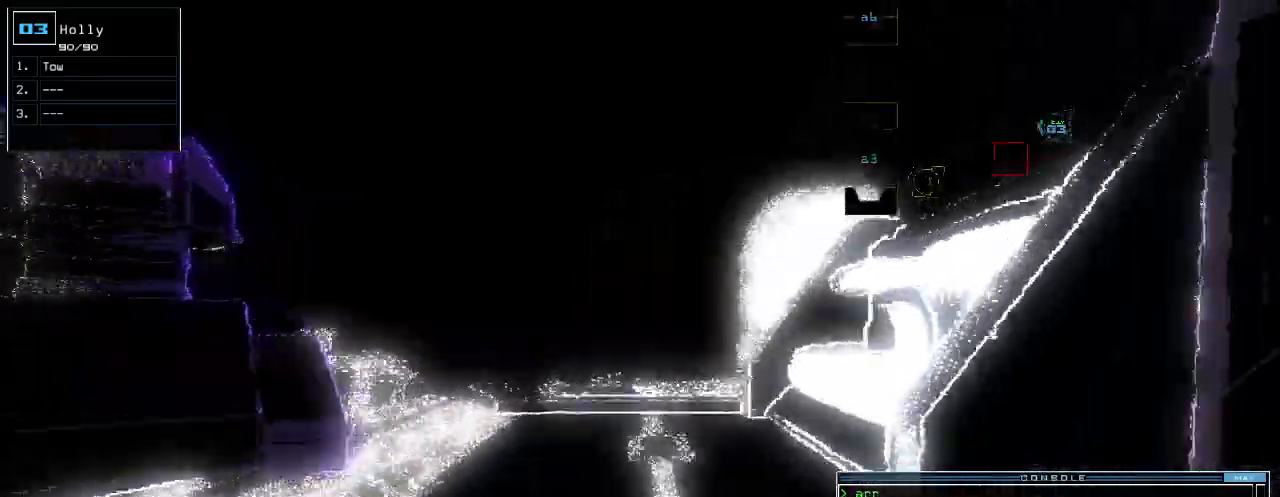
{"keys": ["up"], "events": []}
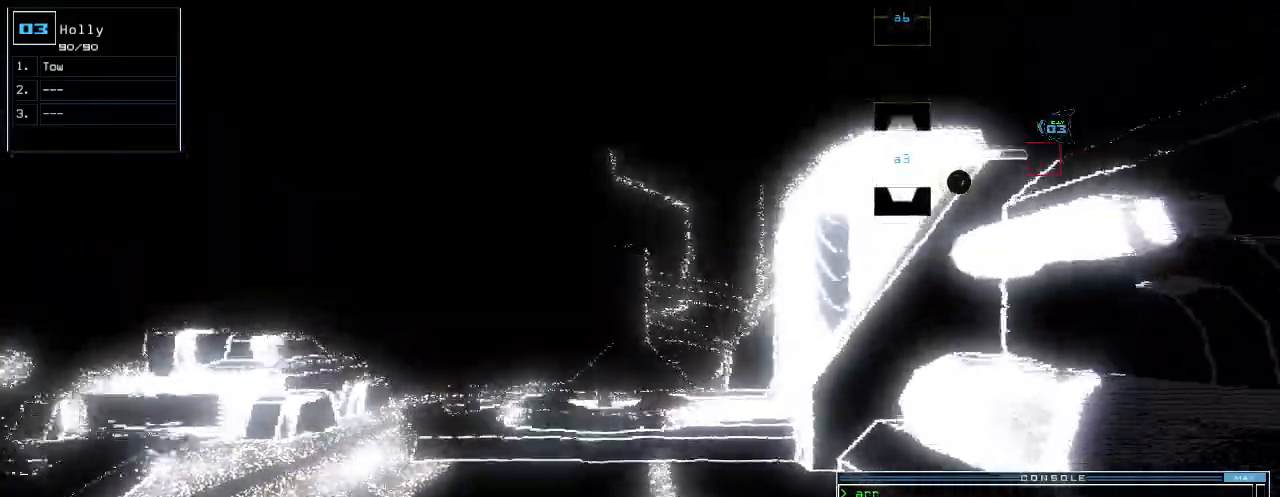
{"keys": ["up"], "events": [[280, "left", "down"], [320, "left", "up"]]}
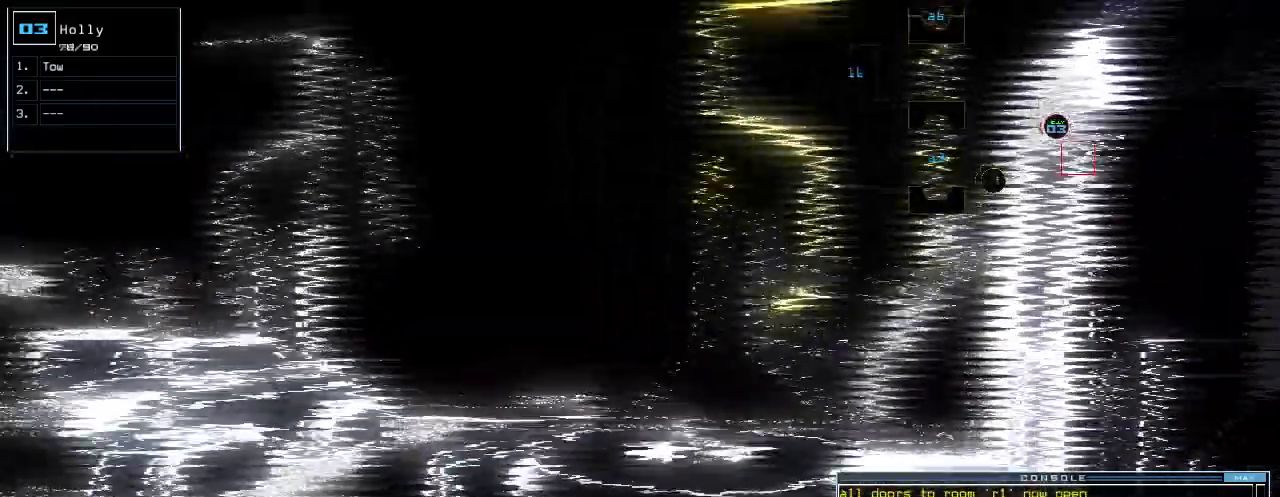
{"keys": ["up"], "events": [[160, "left", "down"], [220, "left", "up"]]}
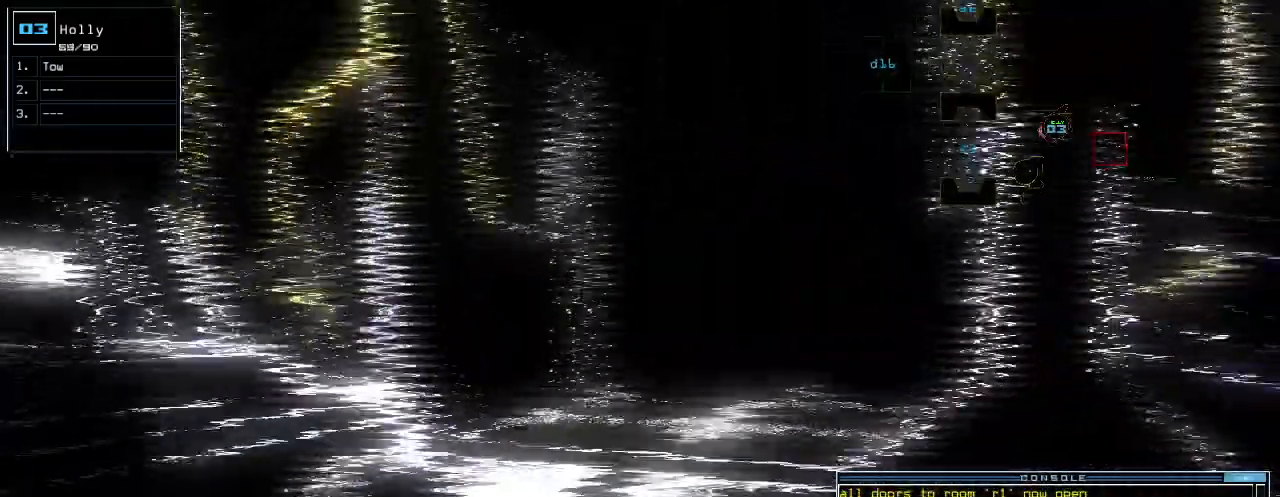
{"keys": ["up"], "events": []}
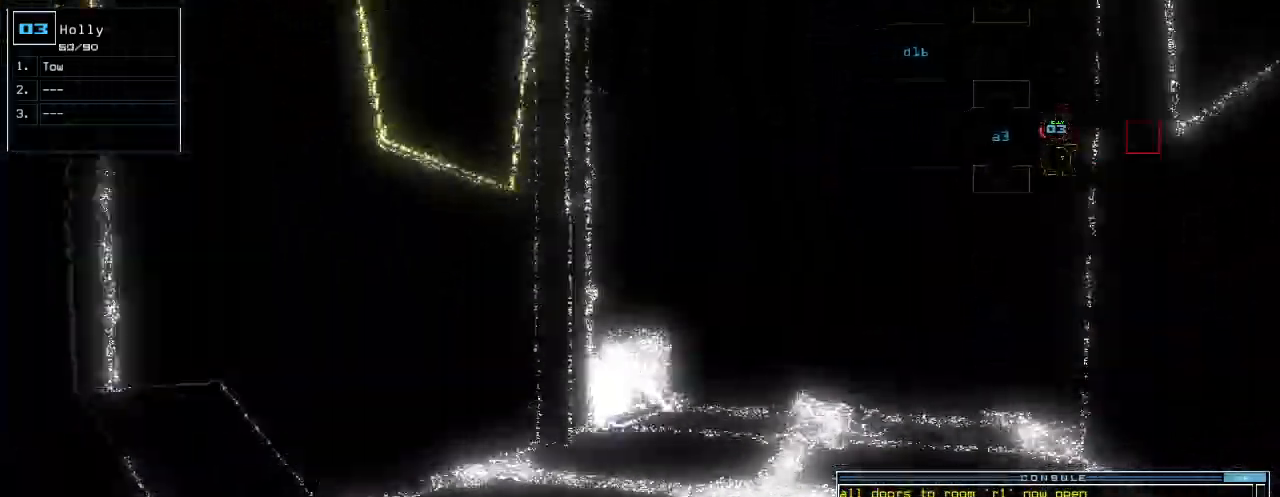
{"keys": ["up"], "events": [[180, "right", "down"], [240, "right", "up"], [420, "right", "down"], [480, "right", "up"]]}
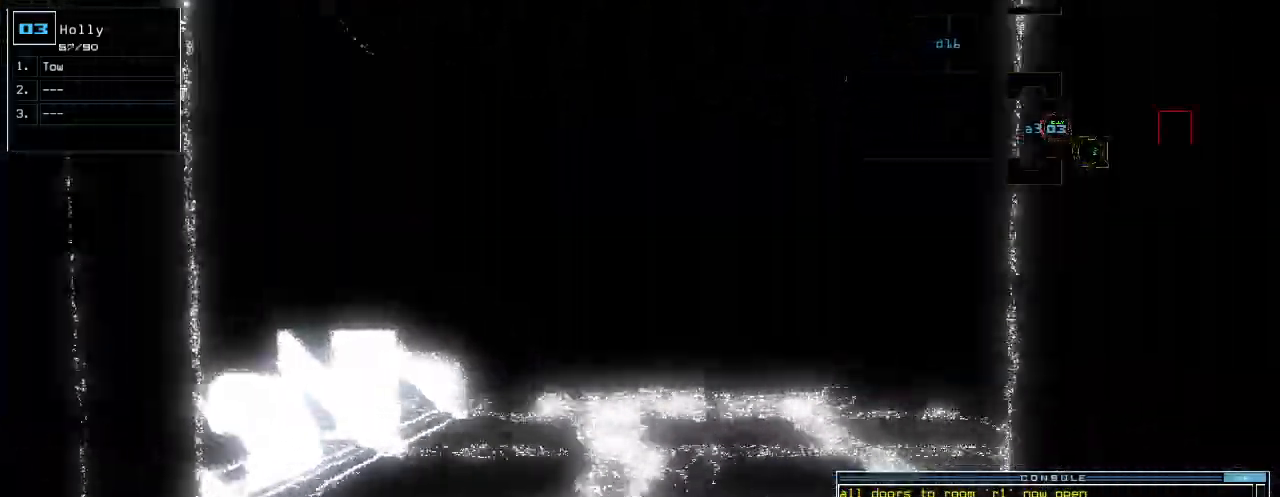
{"keys": ["up"], "events": []}
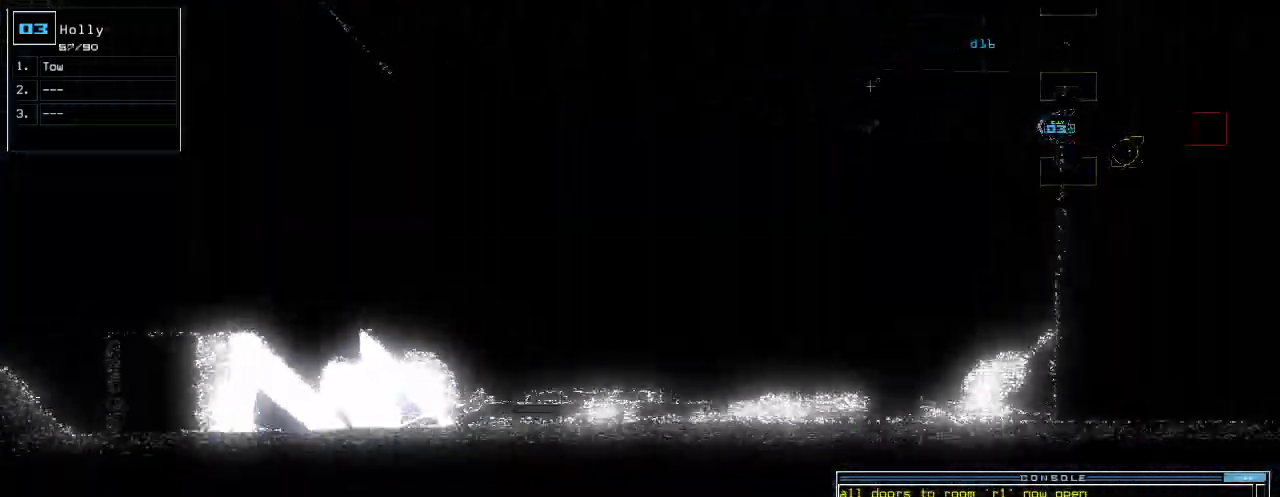
{"keys": ["up"], "events": [[40, "right", "down"], [80, "right", "up"], [280, "r", "down"], [320, "a", "down"], [340, "r", "up"], [420, "a", "up"]]}
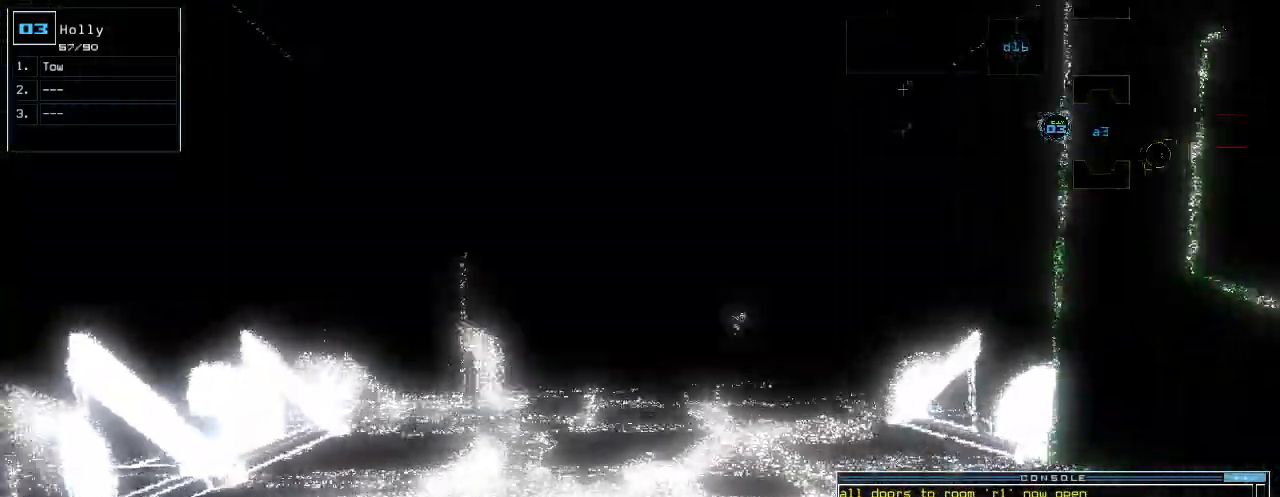
{"keys": [], "events": [[60, "return", "down"], [140, "return", "up"], [200, "space", "down"], [200, "up", "up"], [260, "space", "up"]]}
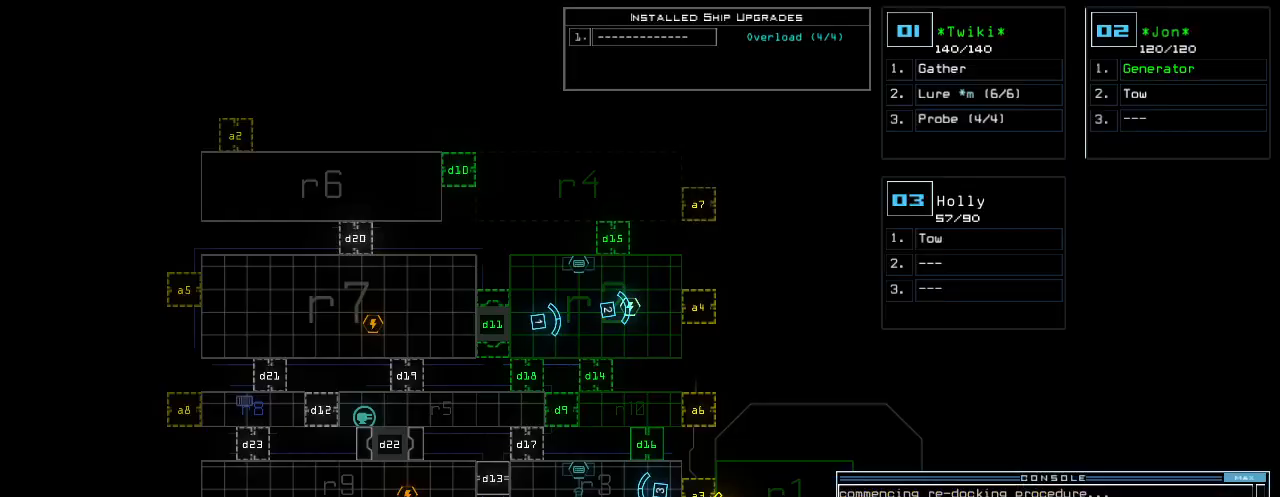
{"keys": [], "events": []}
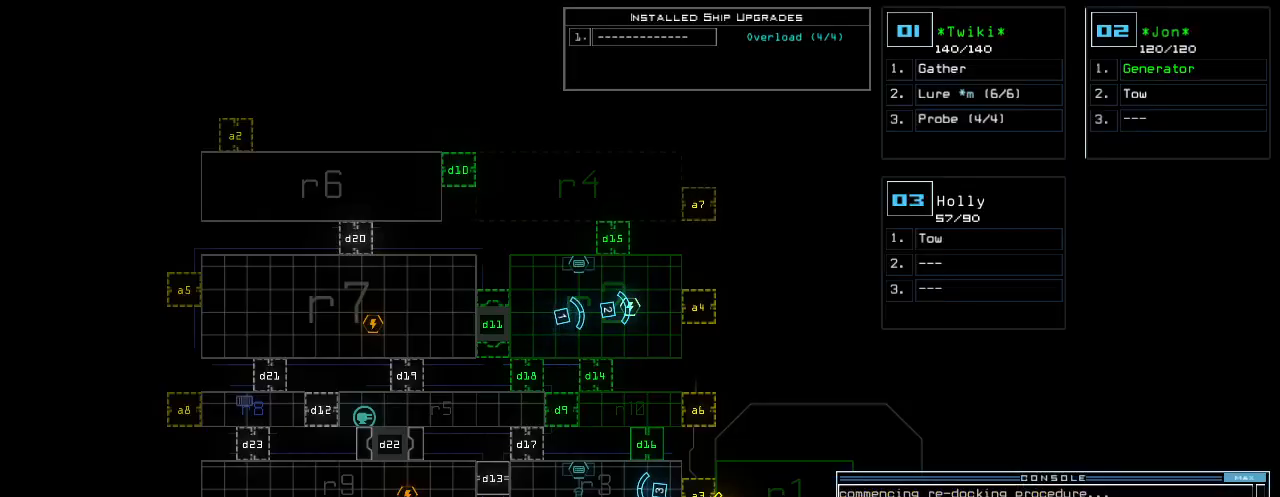
{"keys": [], "events": []}
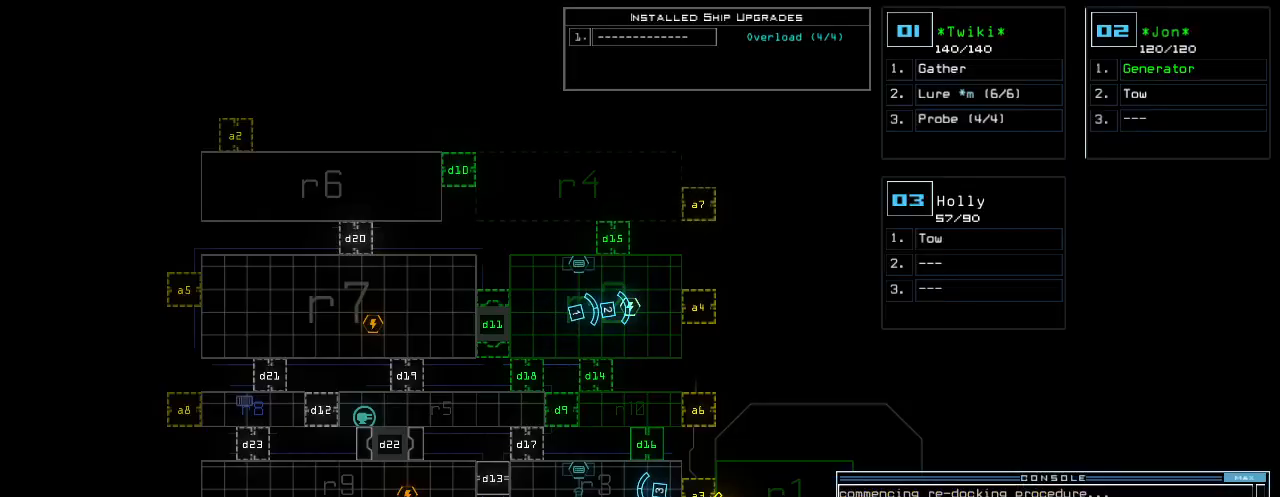
{"keys": [], "events": []}
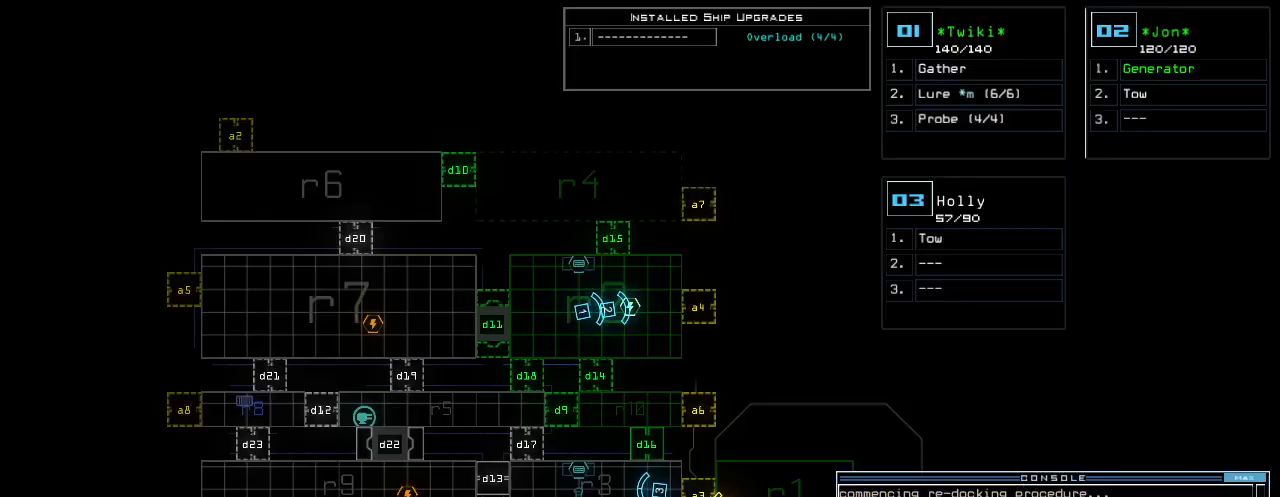
{"keys": [], "events": []}
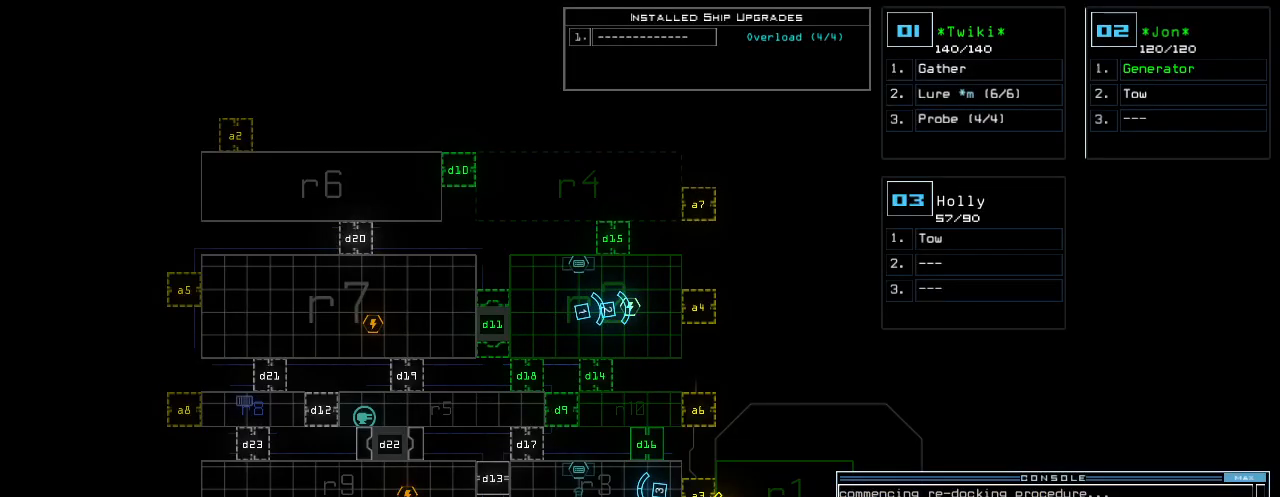
{"keys": ["1", "left", "up"], "events": [[480, "1", "down"], [500, "left", "down"], [500, "up", "down"]]}